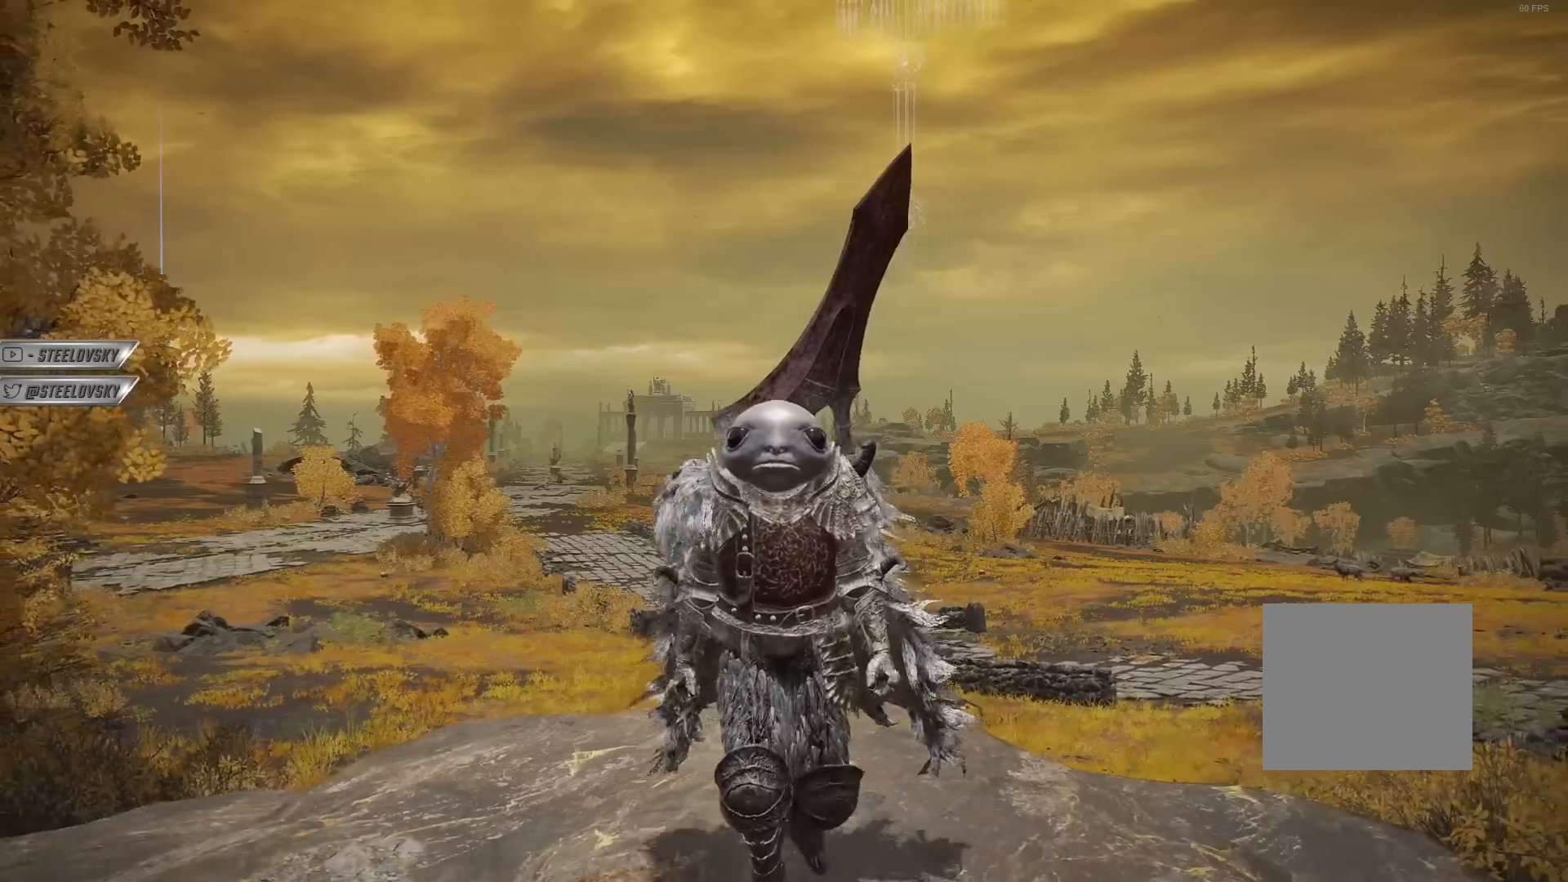
Gameplay with a controller (PlayStation layout); each line is a JSON object with the inputs held at the frame after it. "events" lists button and stick changes between this image and that frame as [ms after this image, input, new state], when the widget could be followed in between.
{"buttons": [], "left_stick": "down", "right_stick": "center", "events": []}
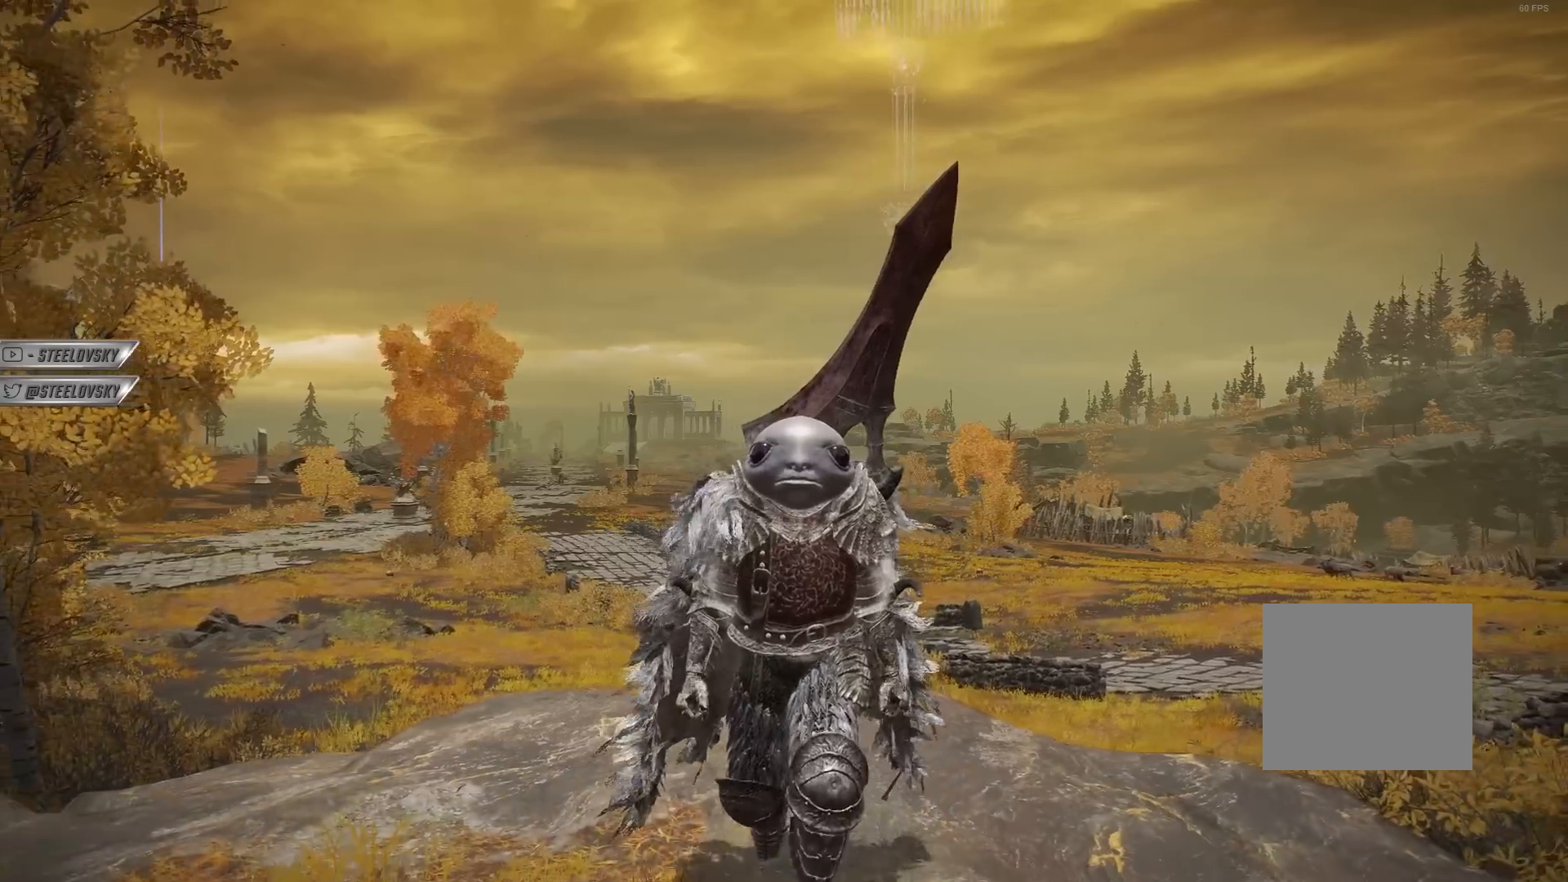
{"buttons": [], "left_stick": "down", "right_stick": "center", "events": []}
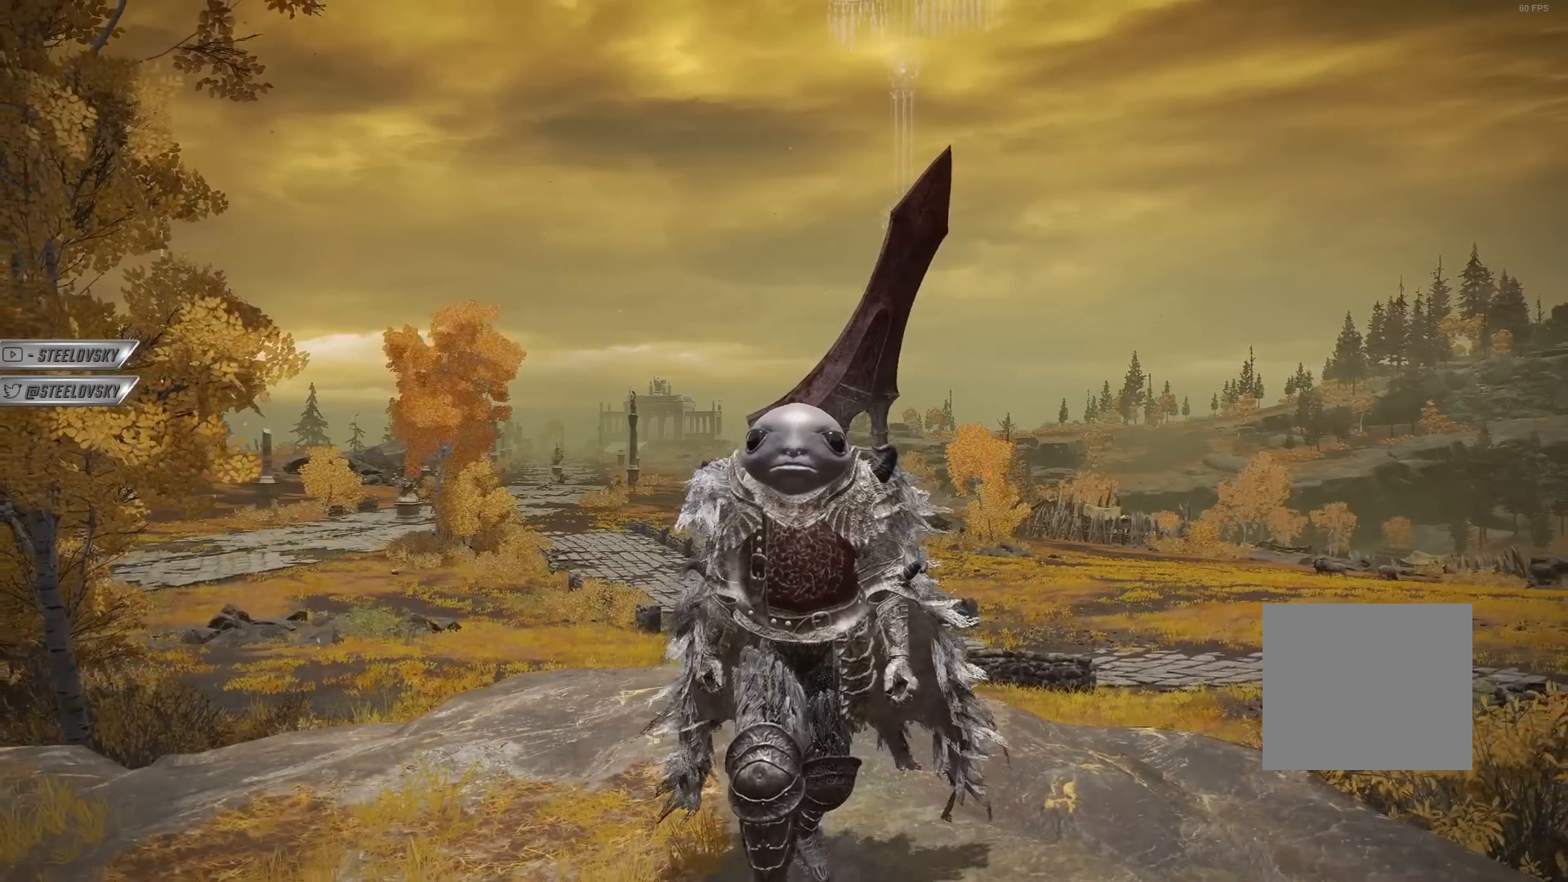
{"buttons": [], "left_stick": "down", "right_stick": "center", "events": [[400, "right_stick", "right"], [450, "right_stick", "center"]]}
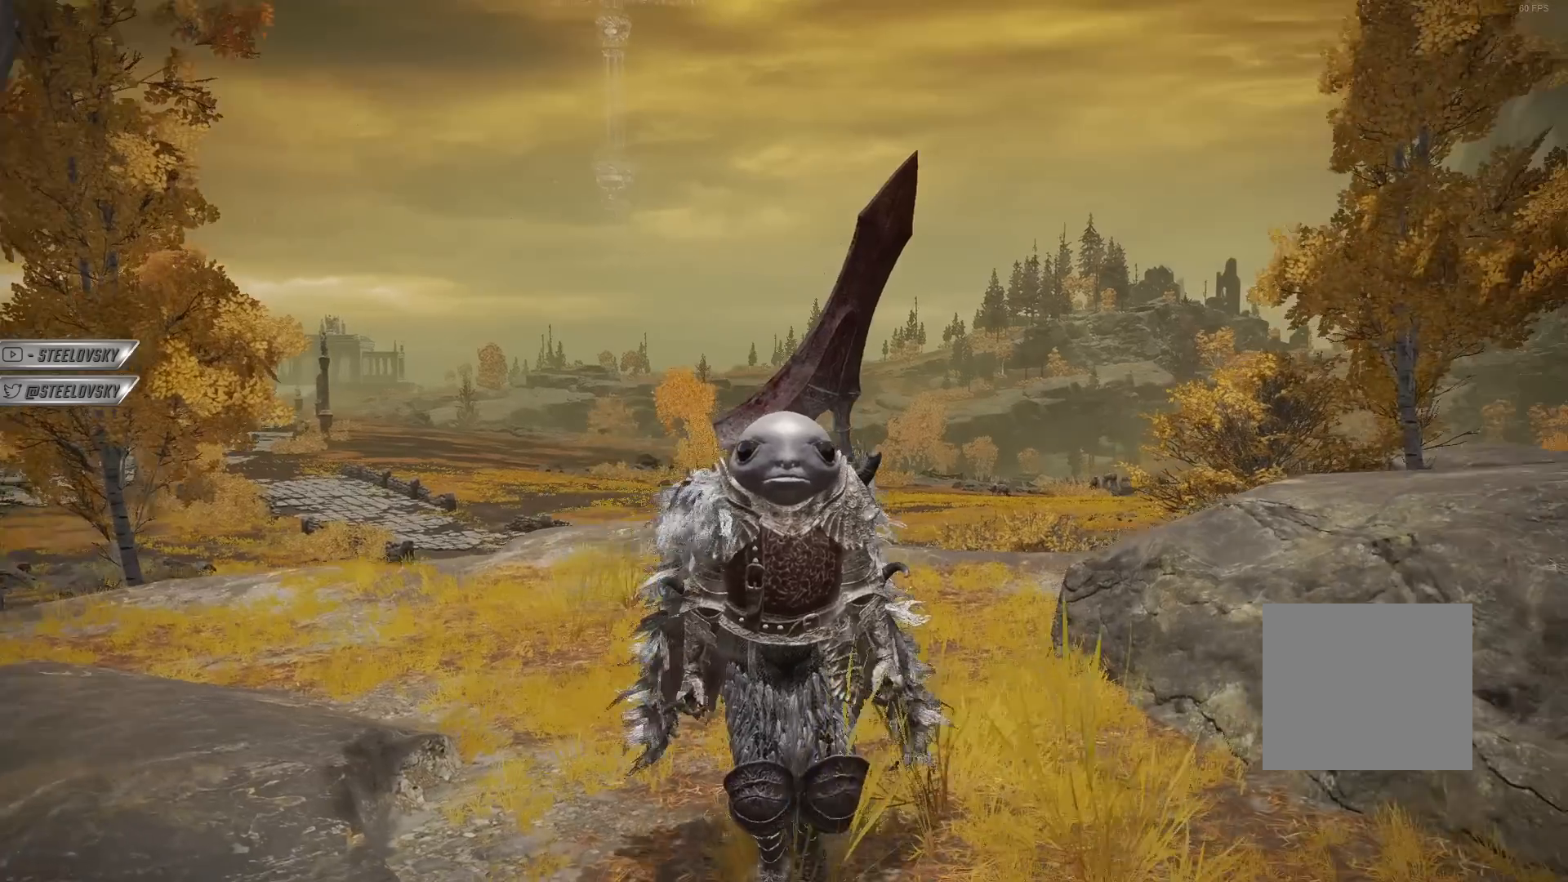
{"buttons": [], "left_stick": "down", "right_stick": "center", "events": []}
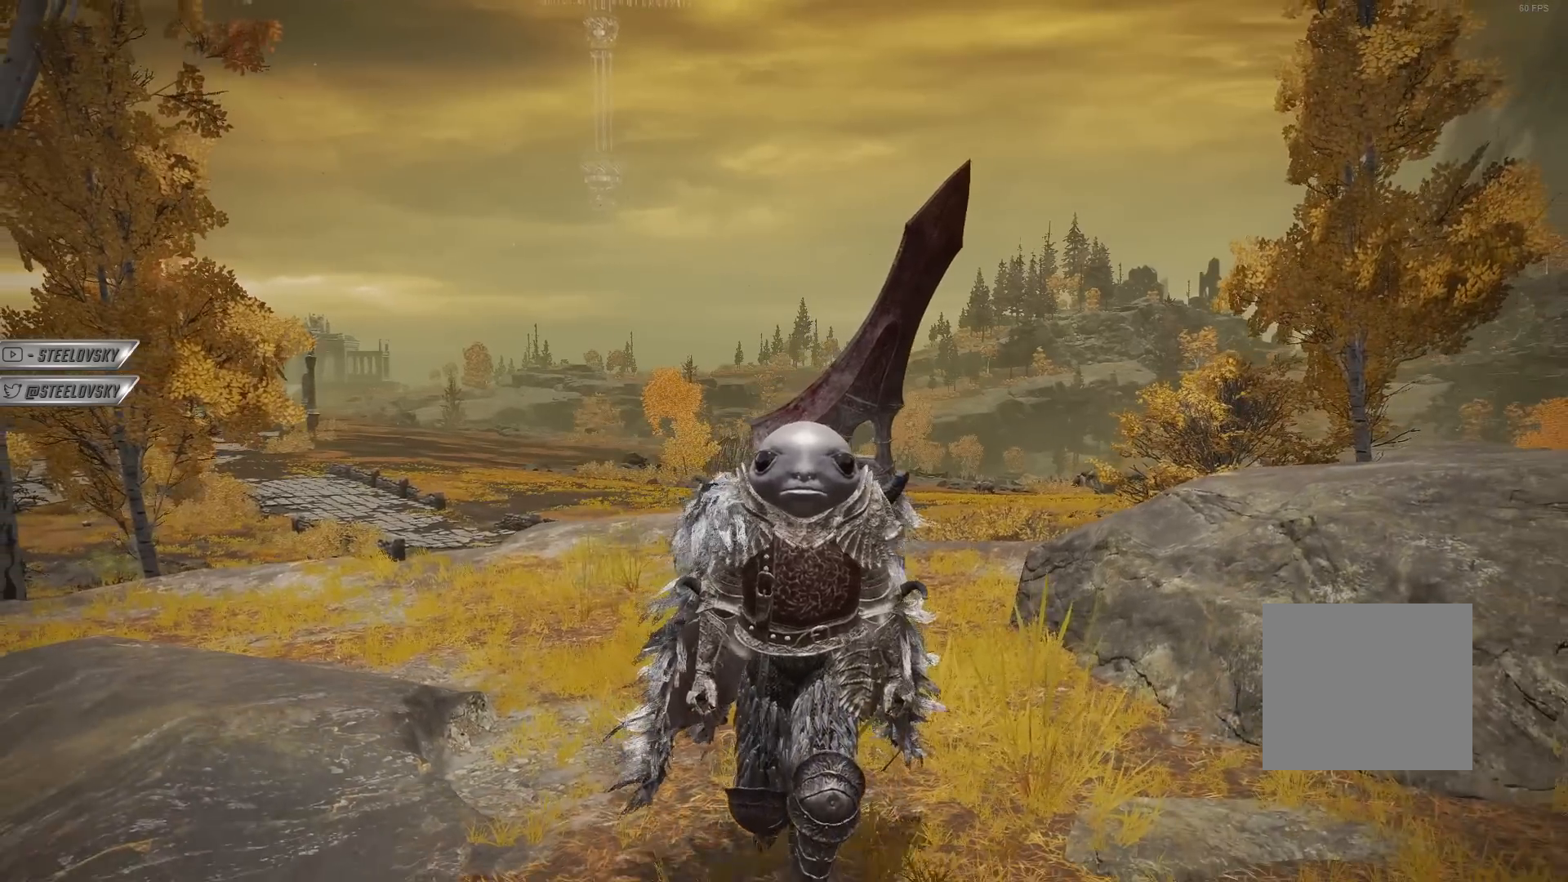
{"buttons": [], "left_stick": "down", "right_stick": "center", "events": []}
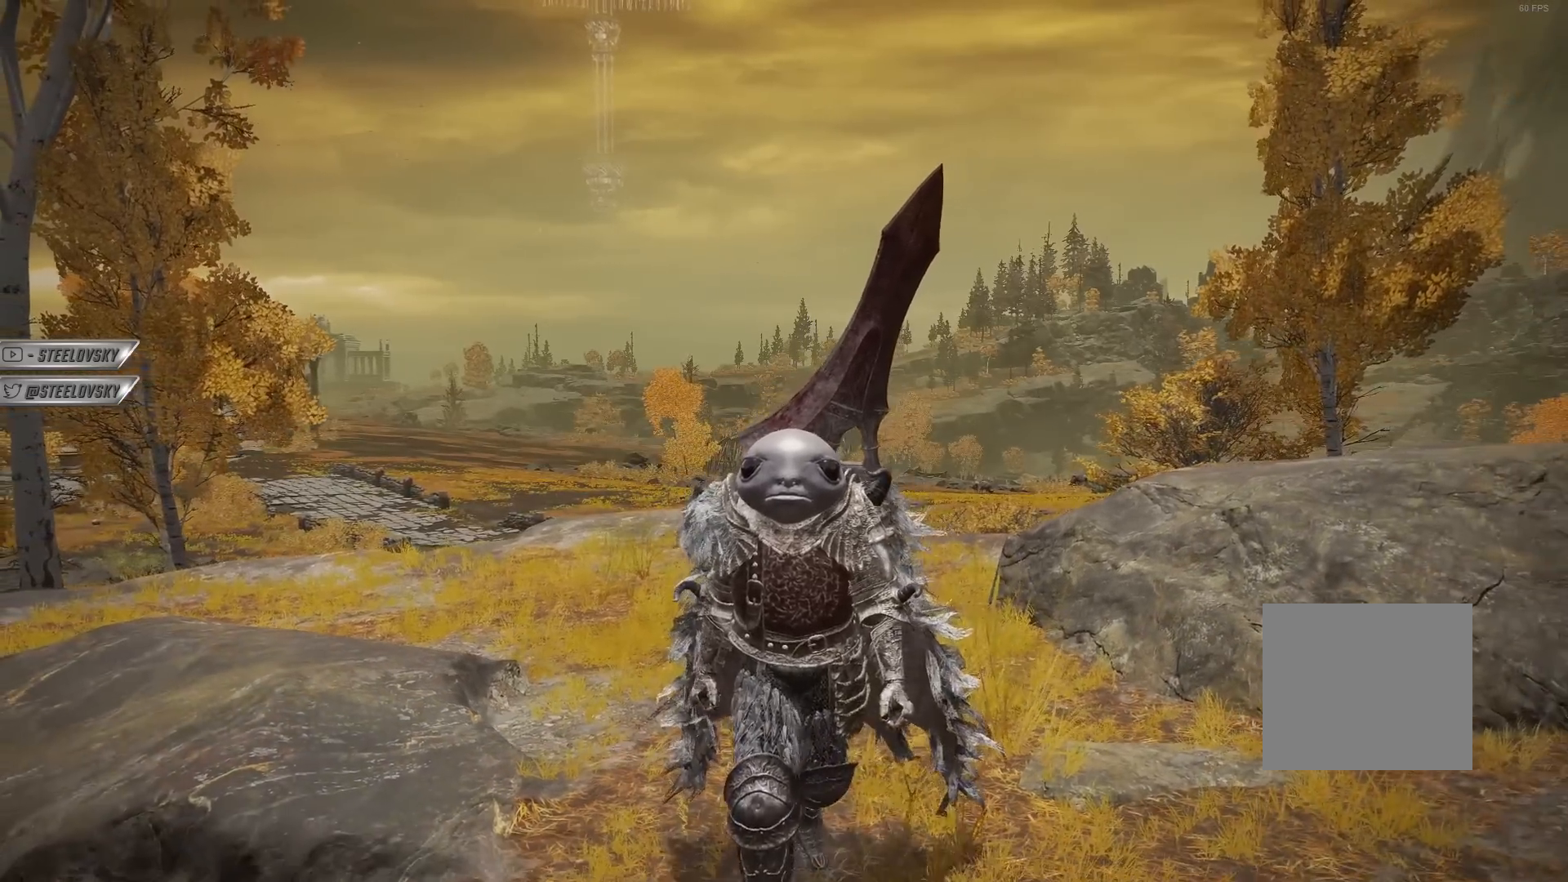
{"buttons": [], "left_stick": "down", "right_stick": "center", "events": []}
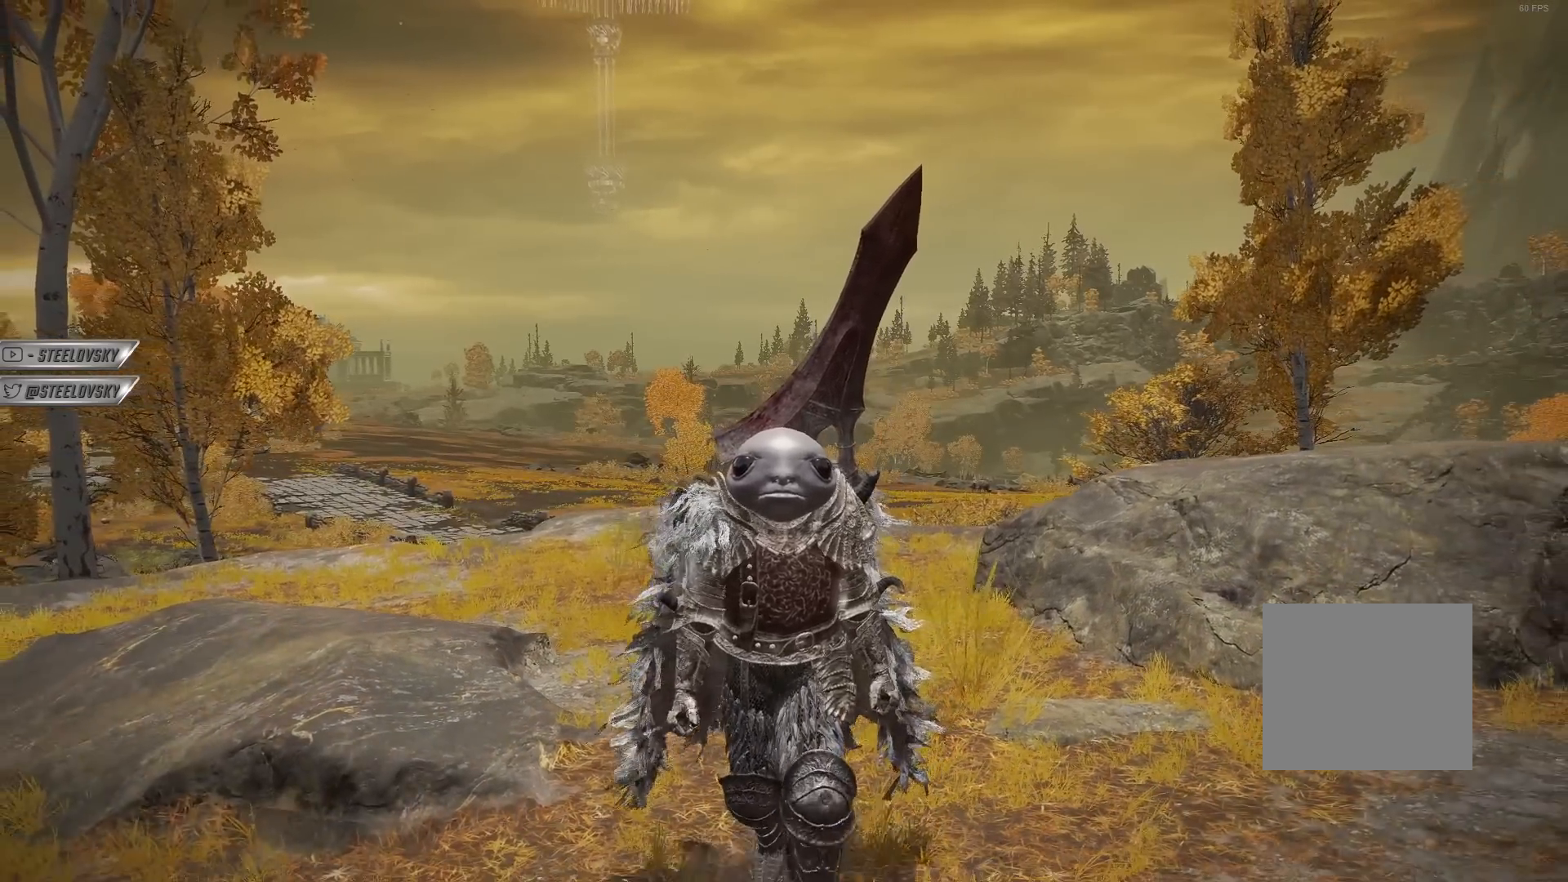
{"buttons": [], "left_stick": "down", "right_stick": "center", "events": []}
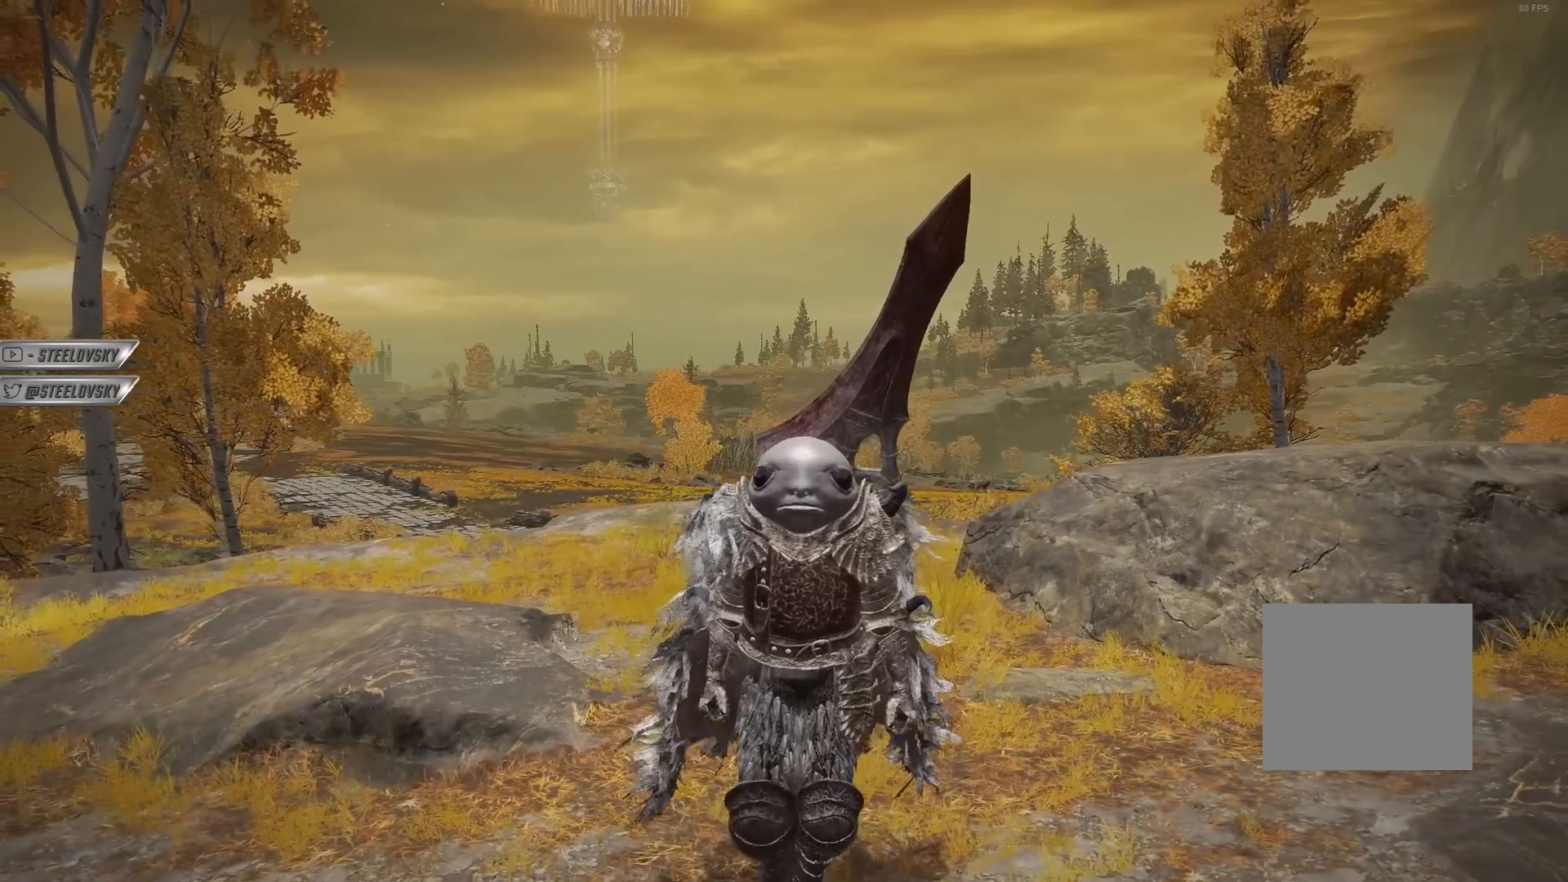
{"buttons": [], "left_stick": "down", "right_stick": "center", "events": []}